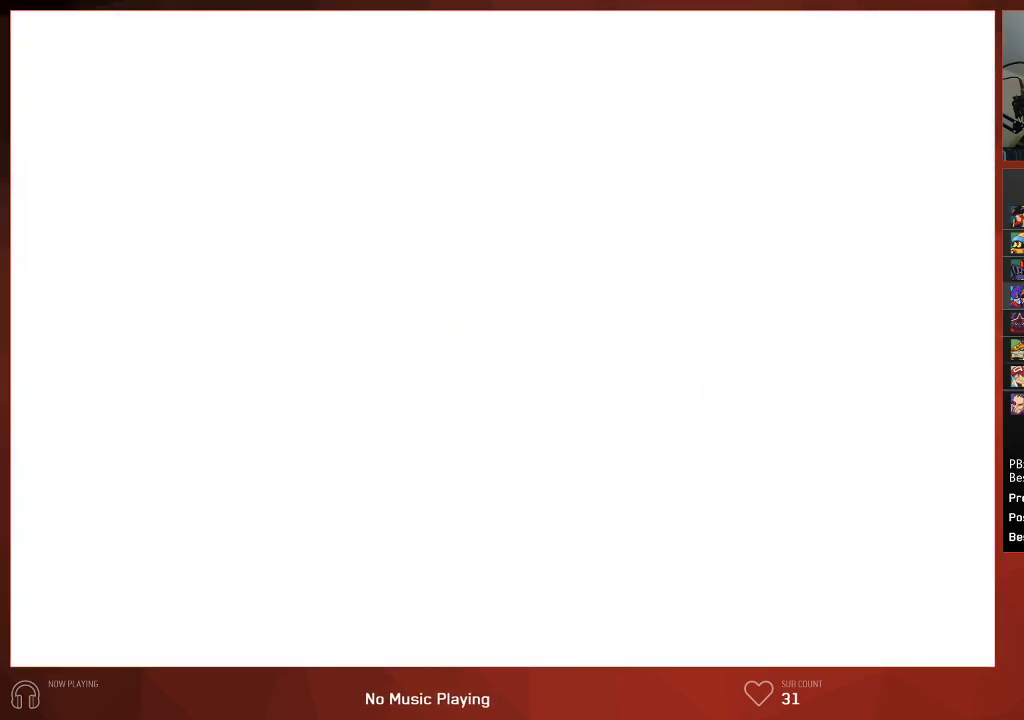
Gameplay with a controller (PlayStation layout); each line is a JSON object with the inputs held at the frame after it. "events" lists button and stick changes between this image and that frame as [ms after this image, input, new state], when the widget could be followed in between.
{"buttons": ["CIRCLE"], "left_stick": "center", "right_stick": "center", "events": []}
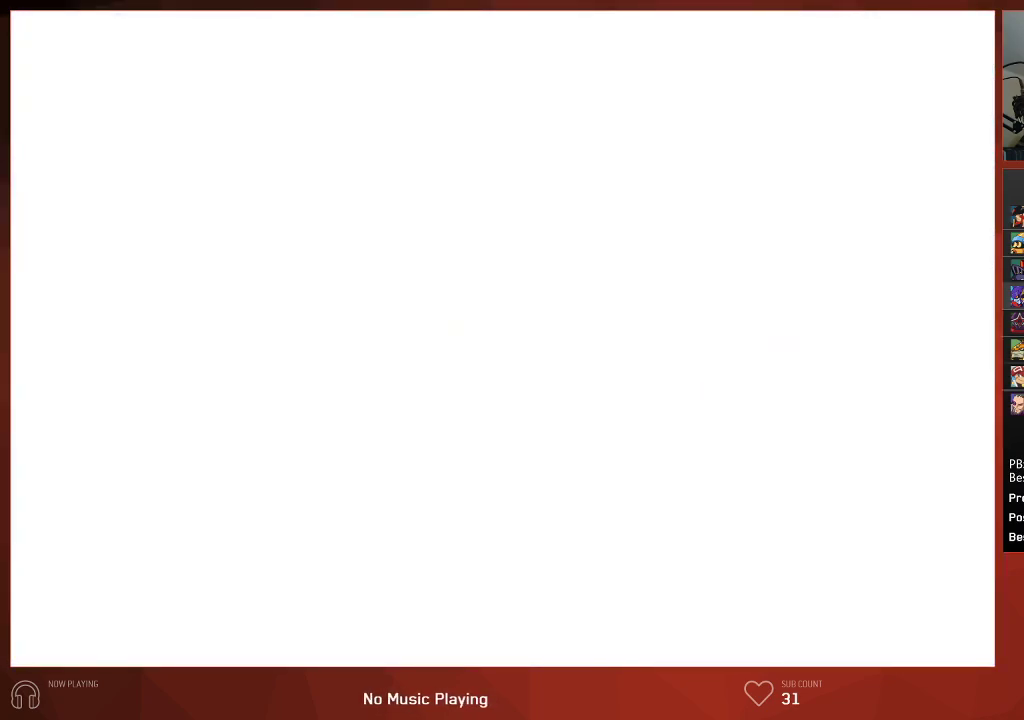
{"buttons": ["CIRCLE"], "left_stick": "center", "right_stick": "center", "events": []}
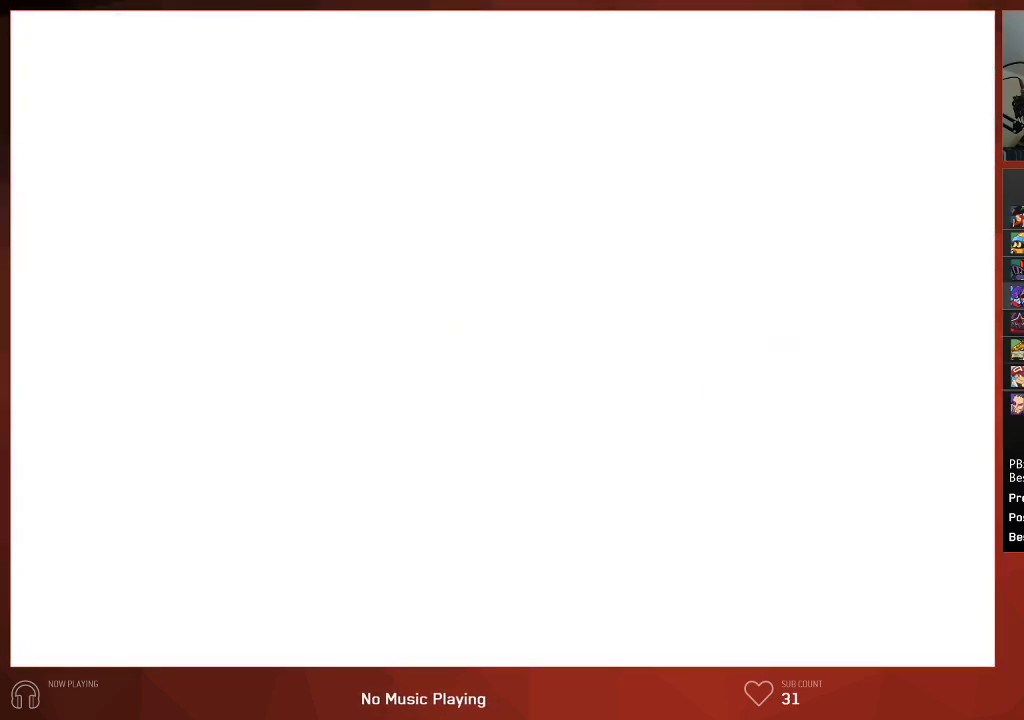
{"buttons": ["CIRCLE"], "left_stick": "center", "right_stick": "center", "events": []}
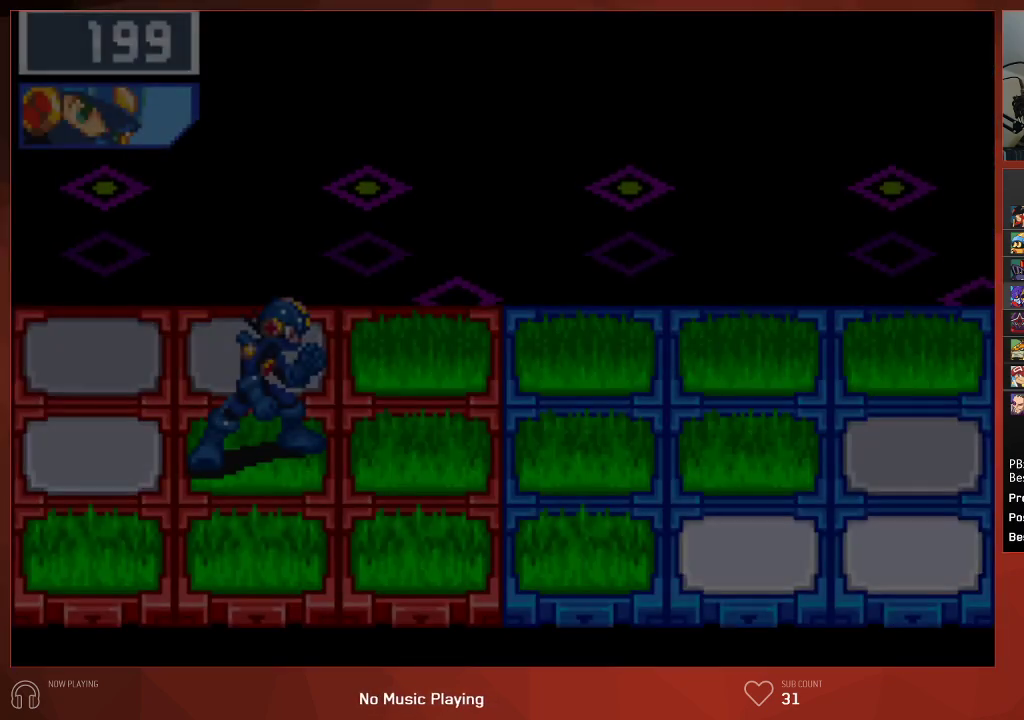
{"buttons": ["CIRCLE"], "left_stick": "center", "right_stick": "center", "events": []}
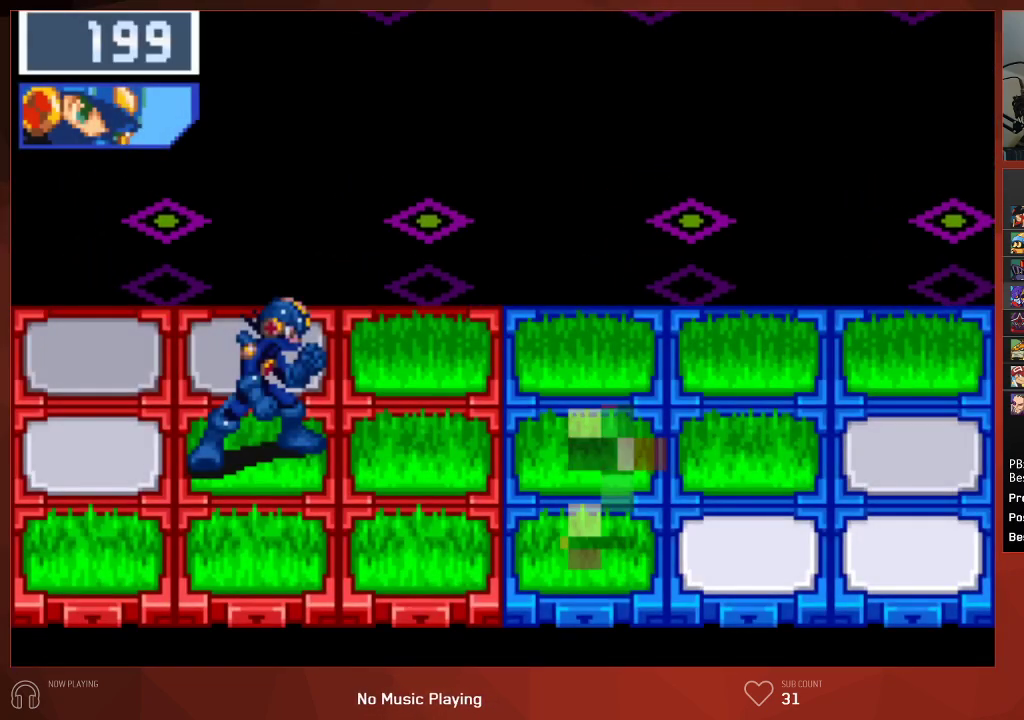
{"buttons": ["CIRCLE"], "left_stick": "center", "right_stick": "center", "events": []}
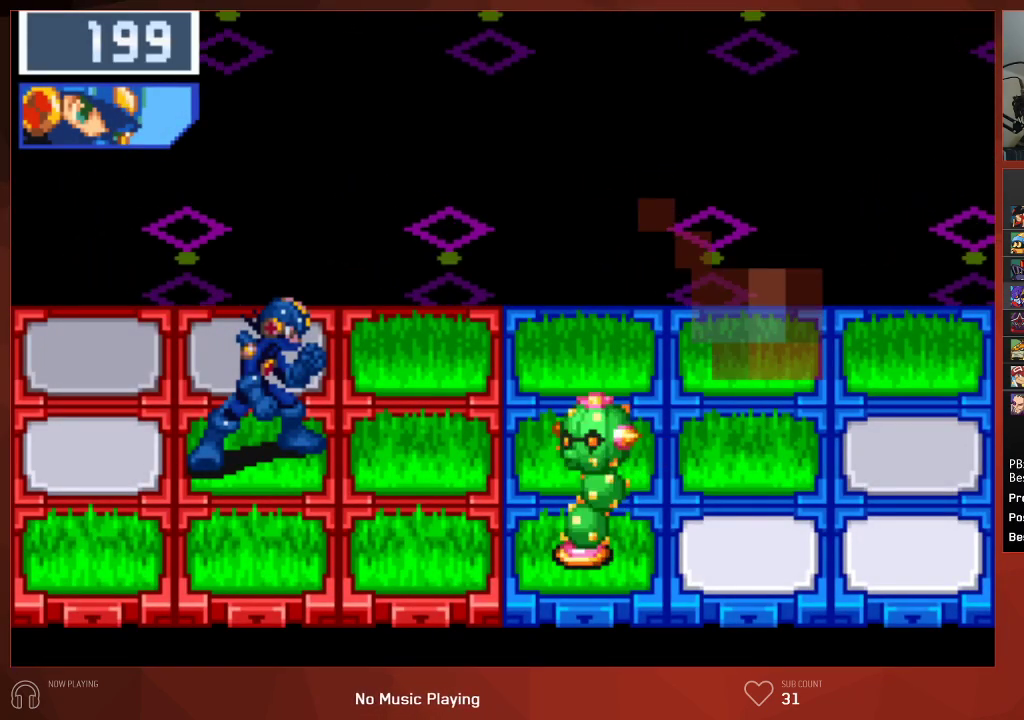
{"buttons": ["CIRCLE"], "left_stick": "center", "right_stick": "center", "events": []}
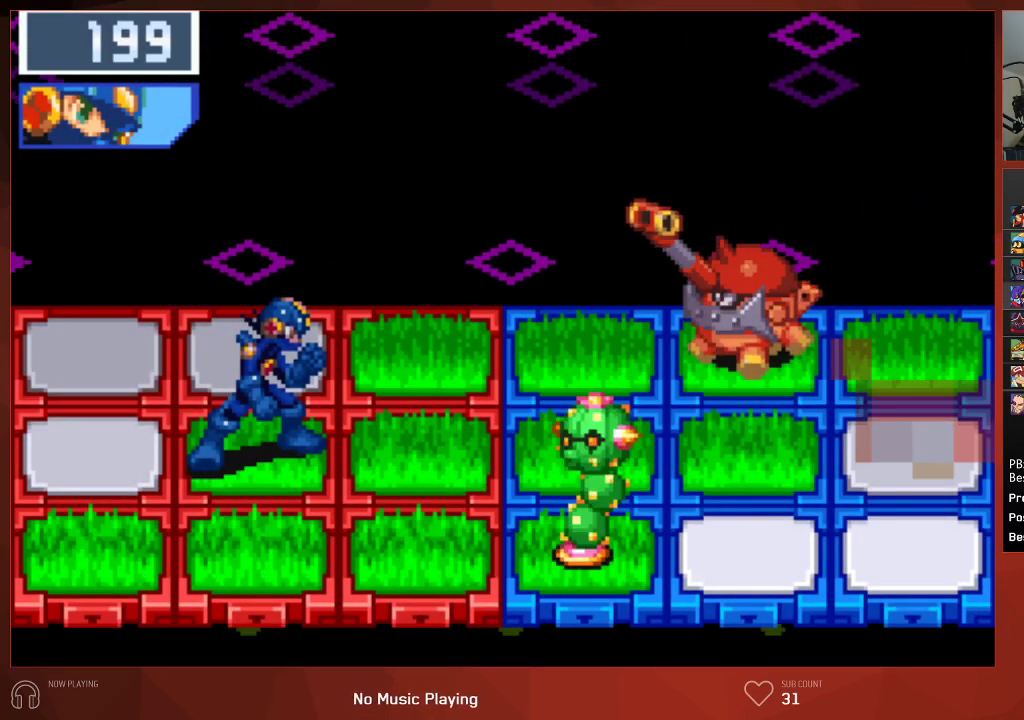
{"buttons": ["CIRCLE"], "left_stick": "center", "right_stick": "center", "events": []}
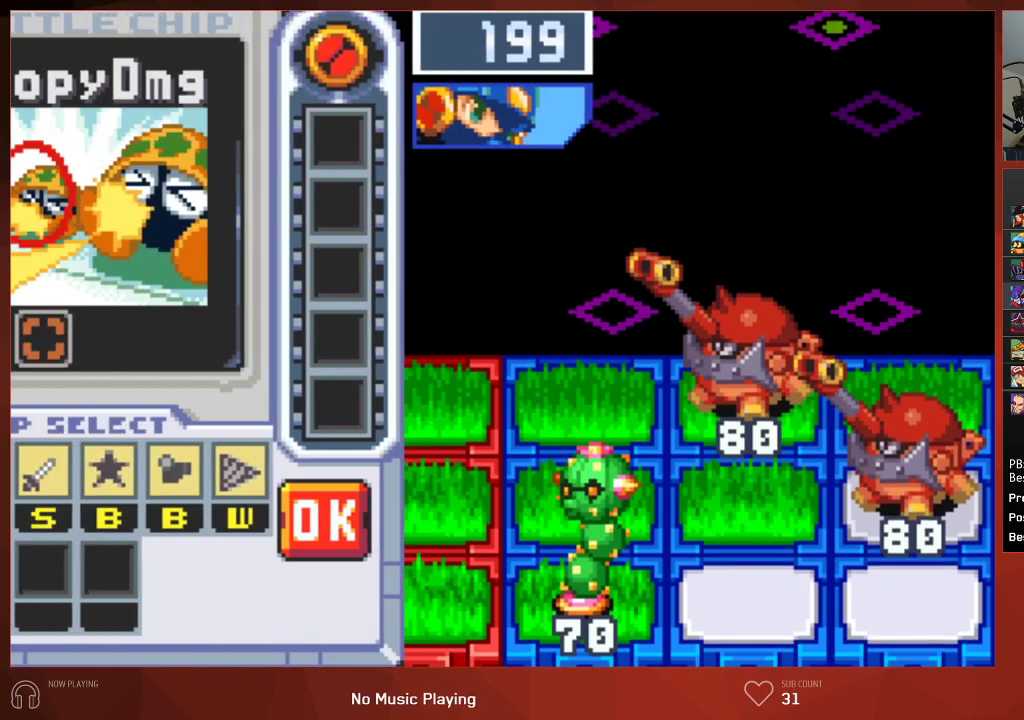
{"buttons": ["CROSS"], "left_stick": "center", "right_stick": "center"}
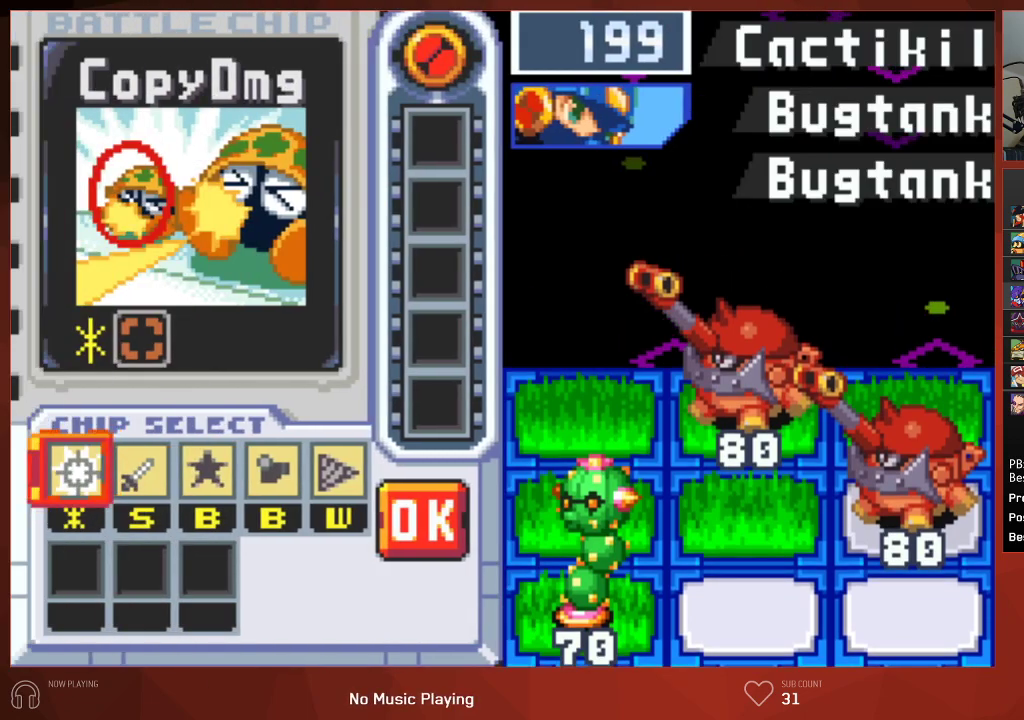
{"buttons": [], "left_stick": "center", "right_stick": "center"}
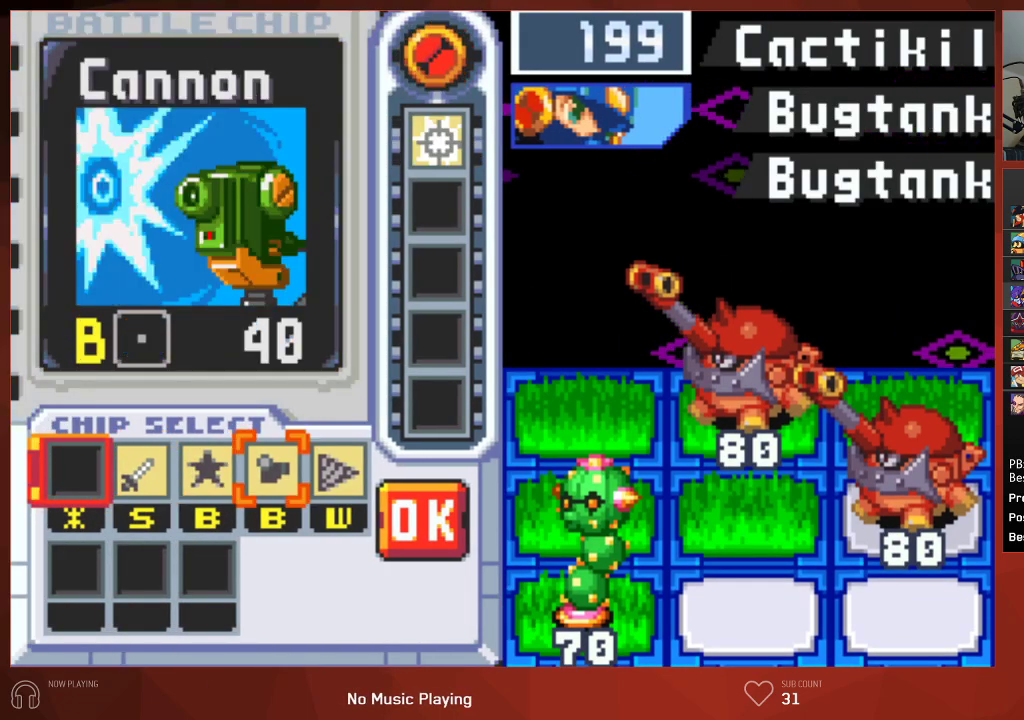
{"buttons": ["DPAD_RIGHT"], "left_stick": "center", "right_stick": "center", "events": [[450, "DPAD_RIGHT", "down"]]}
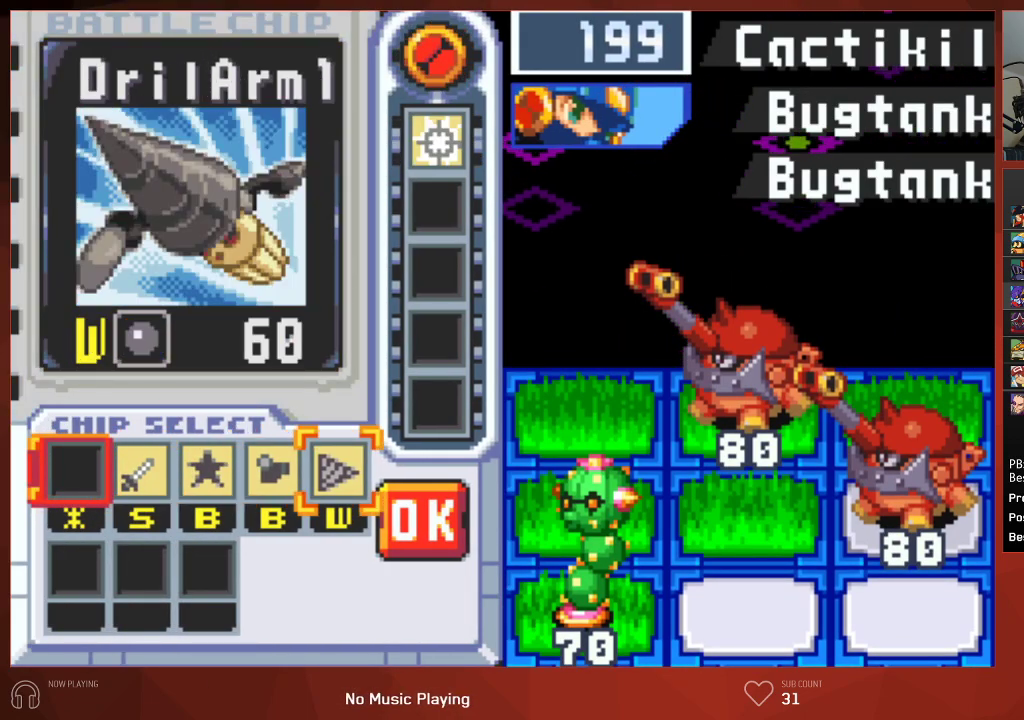
{"buttons": ["CROSS"], "left_stick": "center", "right_stick": "center"}
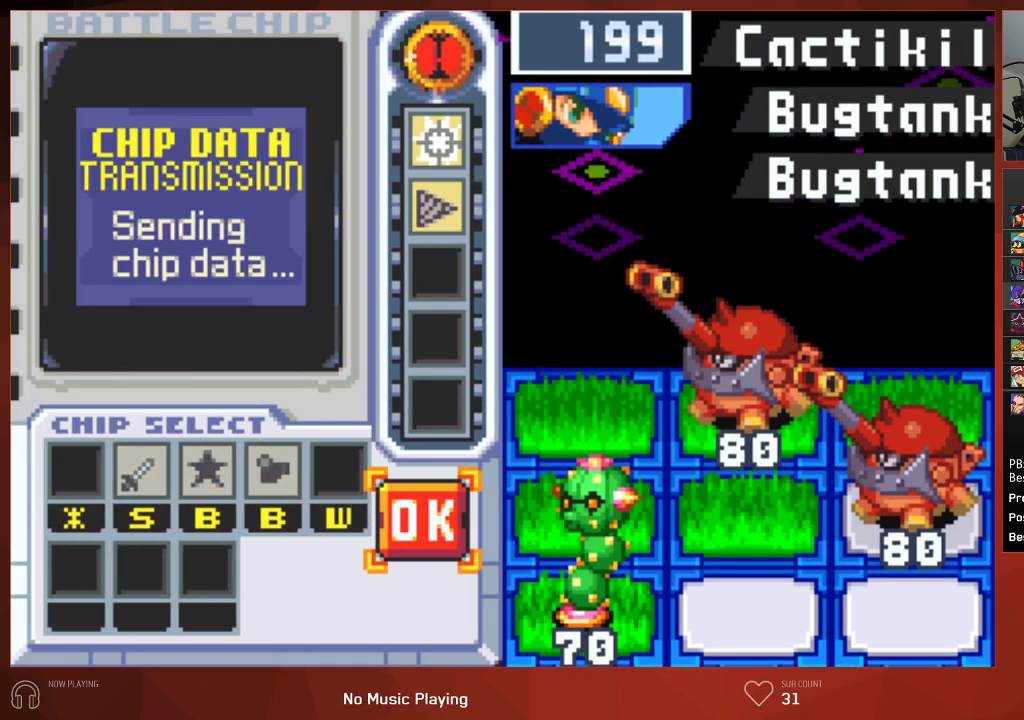
{"buttons": ["CIRCLE", "DPAD_RIGHT"], "left_stick": "center", "right_stick": "center"}
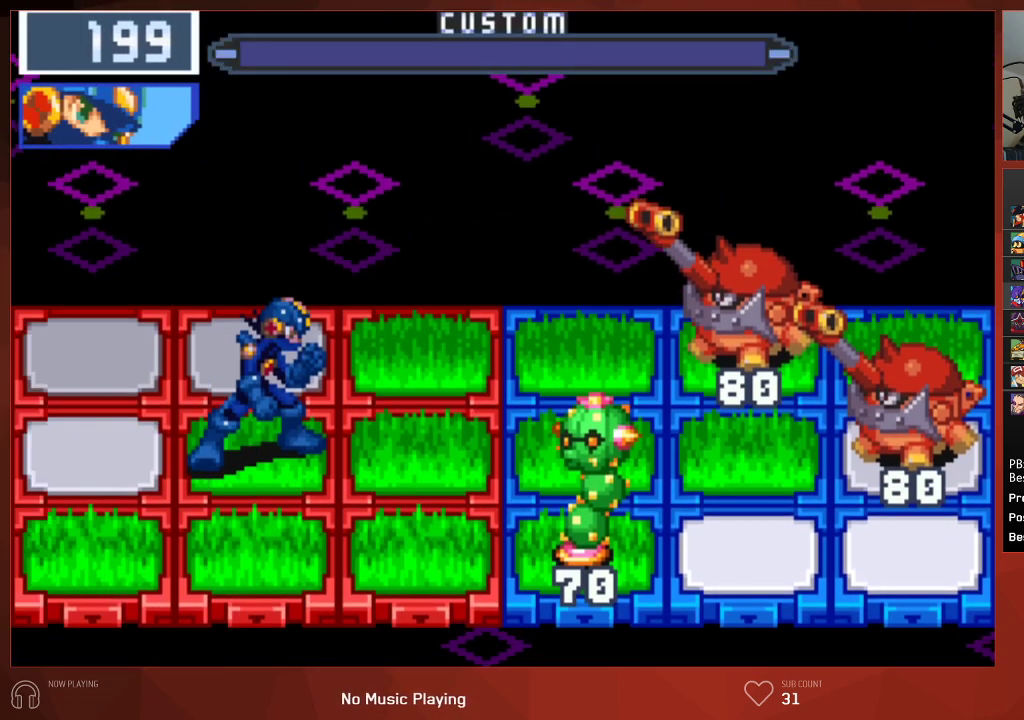
{"buttons": ["CIRCLE", "DPAD_RIGHT"], "left_stick": "center", "right_stick": "center", "events": []}
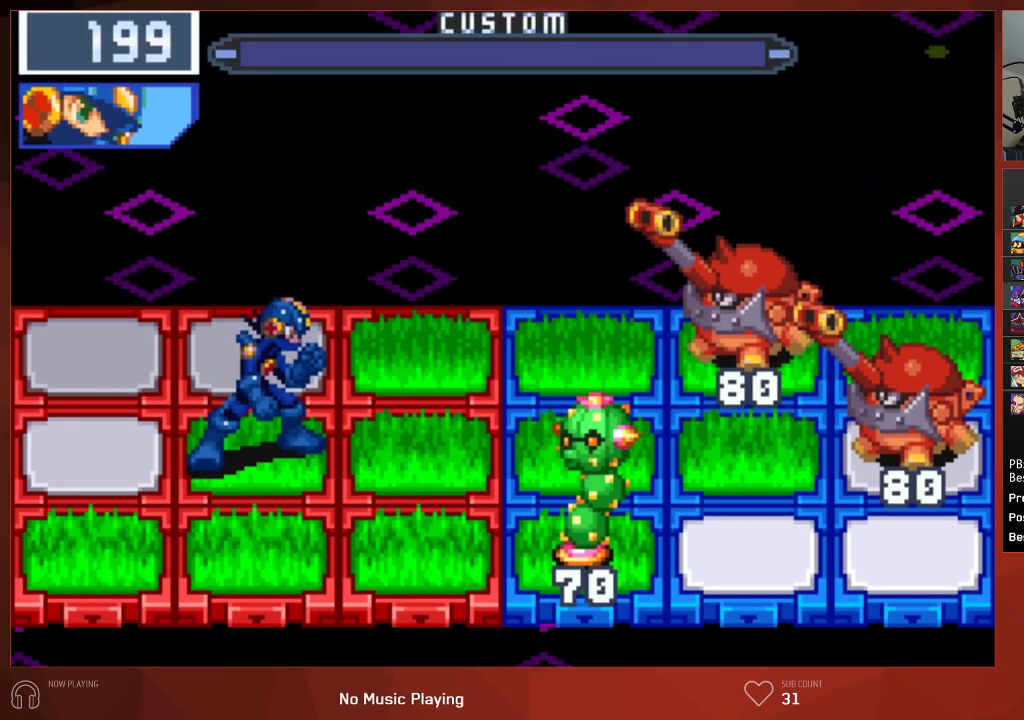
{"buttons": ["CIRCLE", "DPAD_RIGHT"], "left_stick": "center", "right_stick": "center", "events": []}
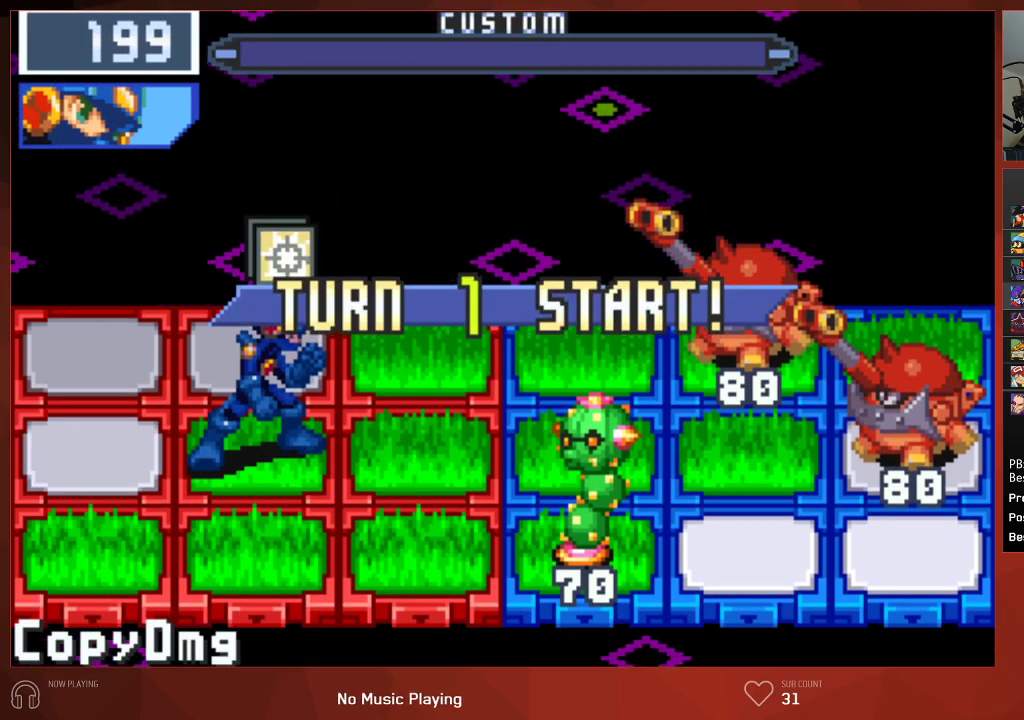
{"buttons": ["CIRCLE", "DPAD_RIGHT"], "left_stick": "center", "right_stick": "center", "events": []}
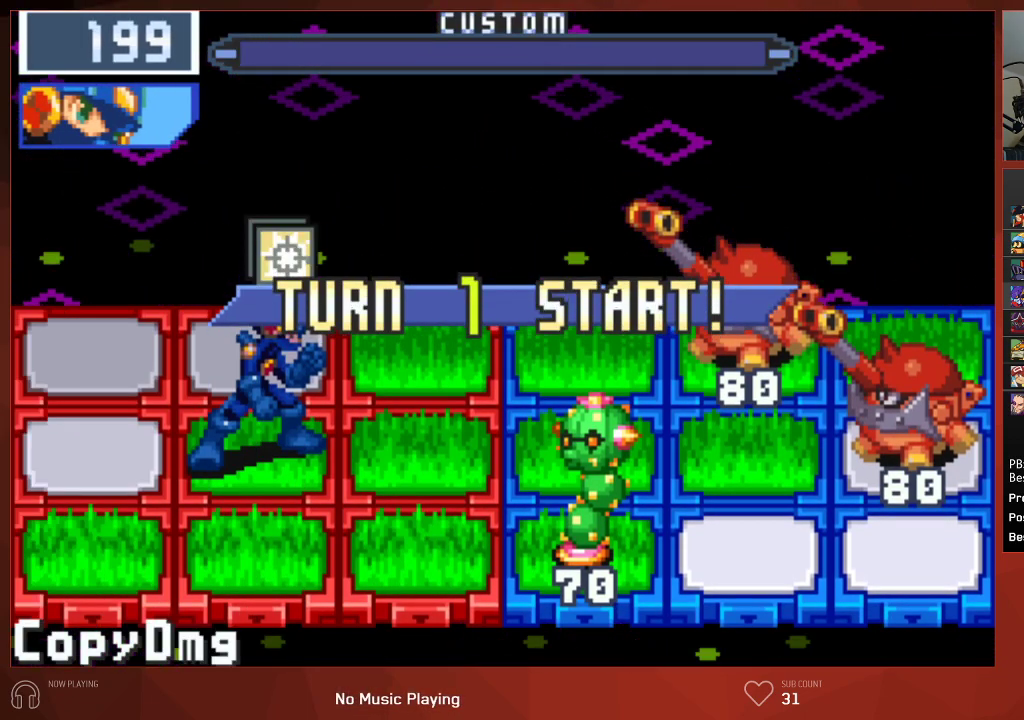
{"buttons": ["CIRCLE"], "left_stick": "center", "right_stick": "center", "events": [[467, "DPAD_RIGHT", "up"]]}
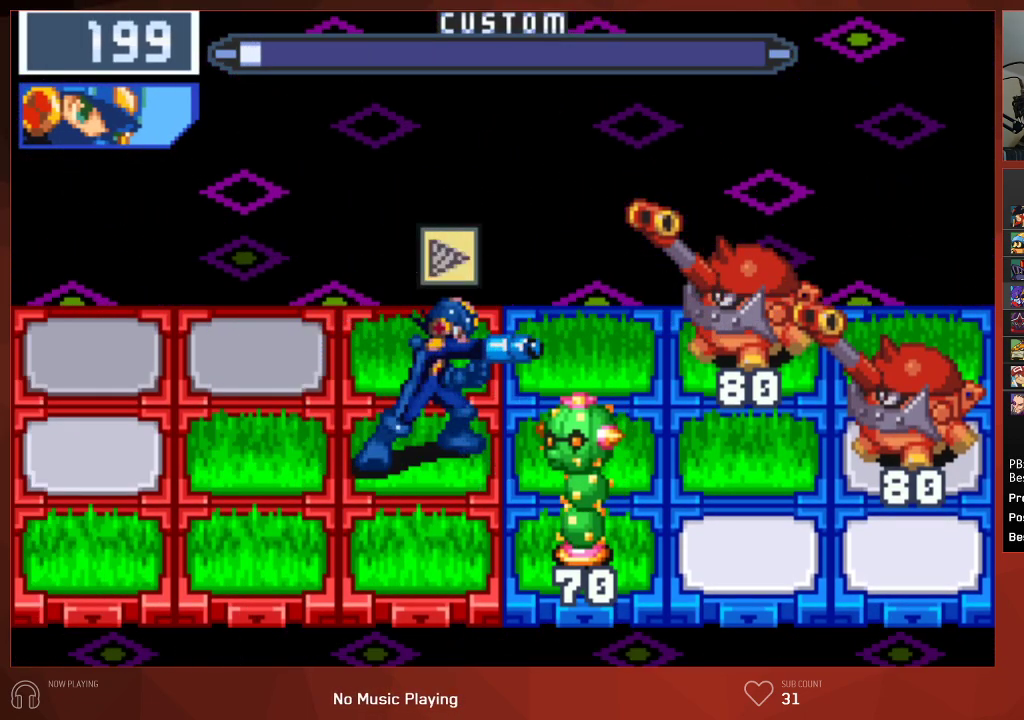
{"buttons": ["CIRCLE"], "left_stick": "center", "right_stick": "center", "events": [[217, "DPAD_DOWN", "down"], [383, "DPAD_DOWN", "up"]]}
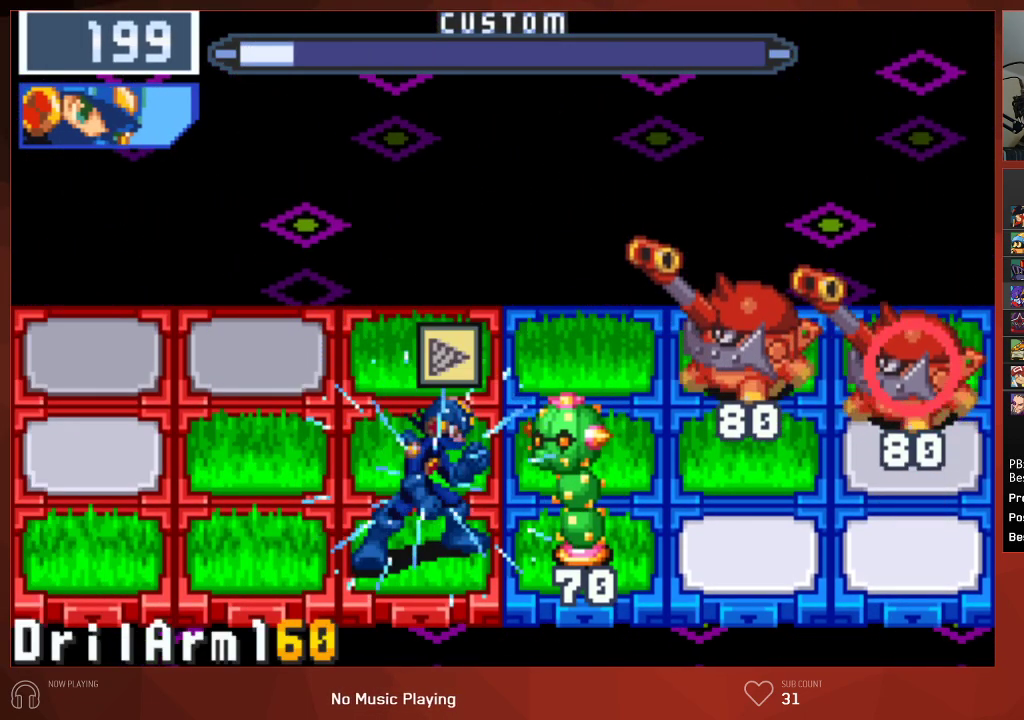
{"buttons": ["CROSS", "CIRCLE"], "left_stick": "center", "right_stick": "center"}
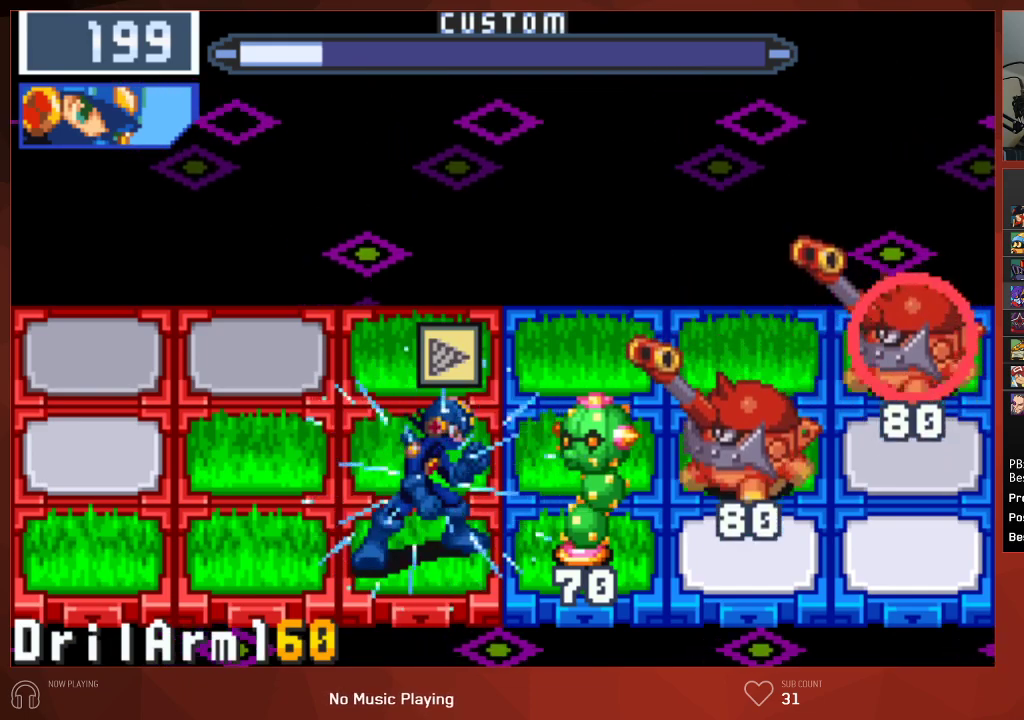
{"buttons": ["CIRCLE"], "left_stick": "center", "right_stick": "center"}
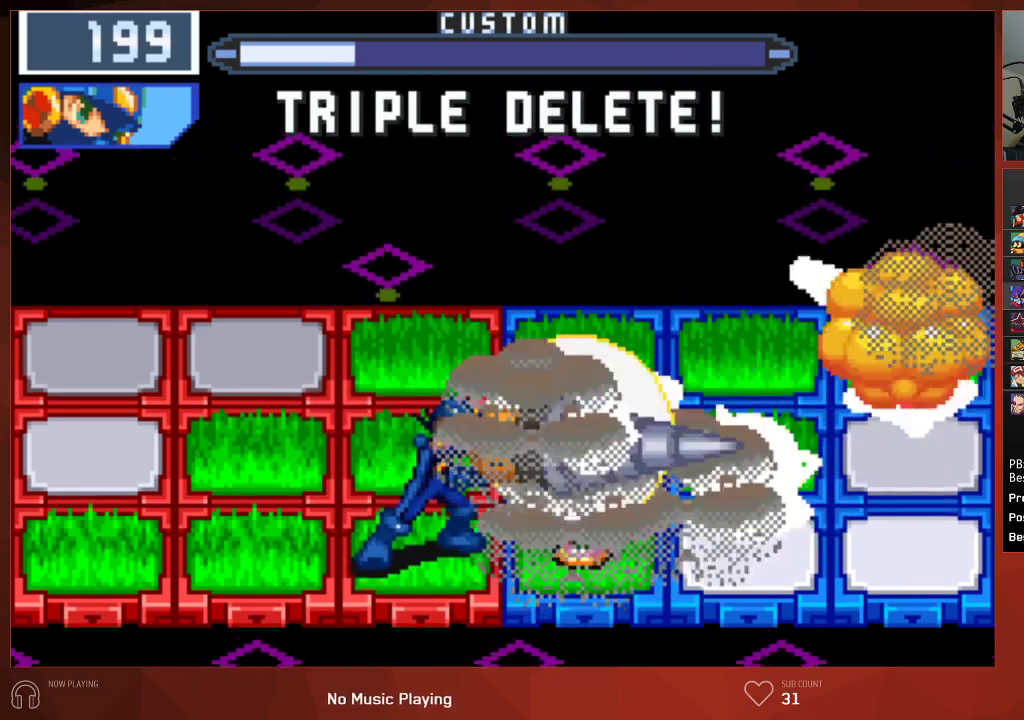
{"buttons": ["CIRCLE"], "left_stick": "center", "right_stick": "center", "events": []}
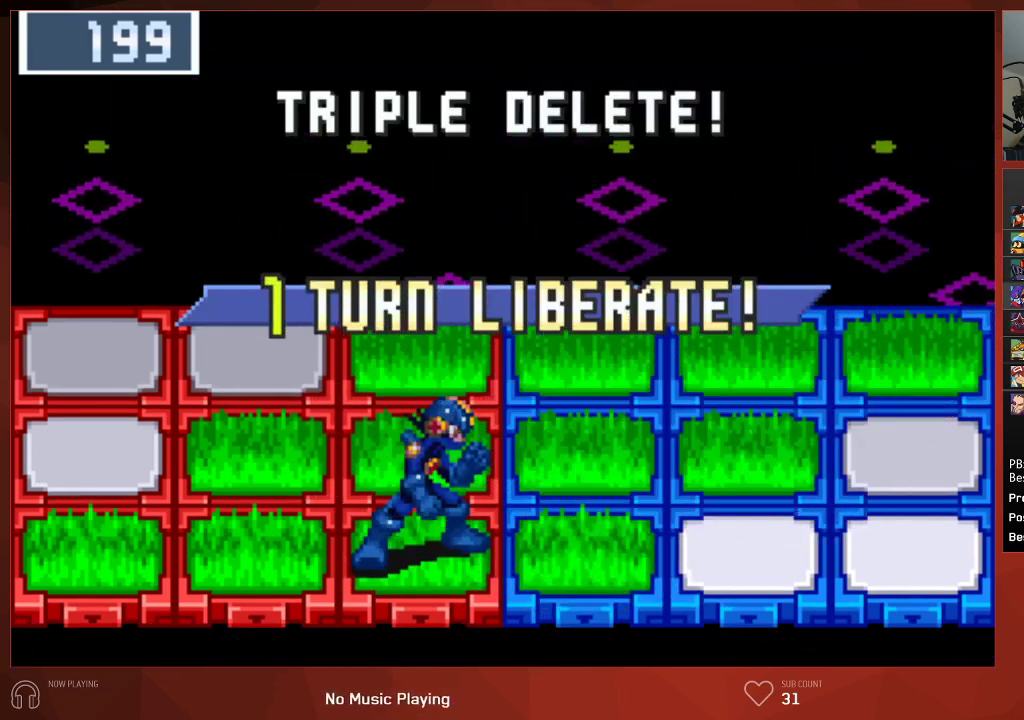
{"buttons": ["CIRCLE"], "left_stick": "center", "right_stick": "center", "events": []}
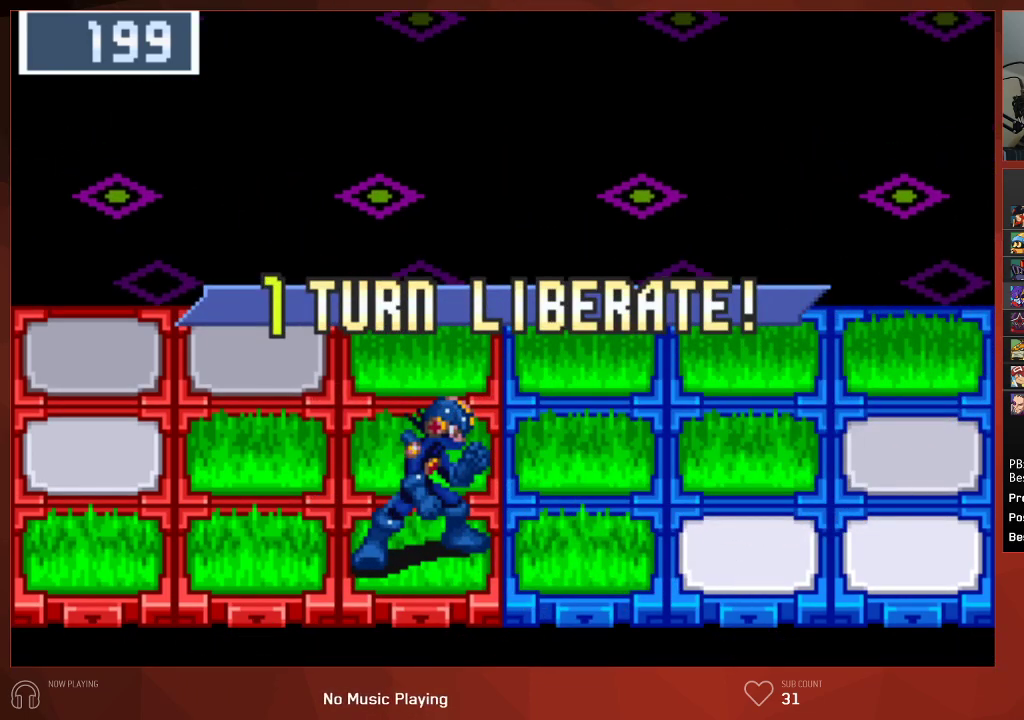
{"buttons": ["CIRCLE"], "left_stick": "center", "right_stick": "center", "events": []}
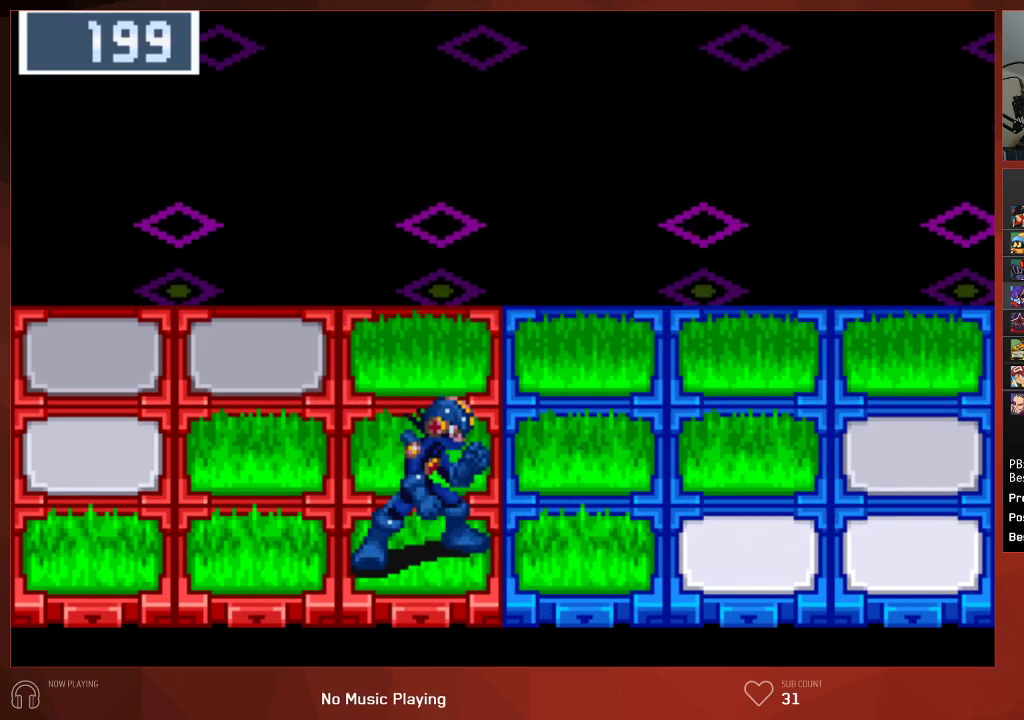
{"buttons": ["CIRCLE"], "left_stick": "center", "right_stick": "center", "events": []}
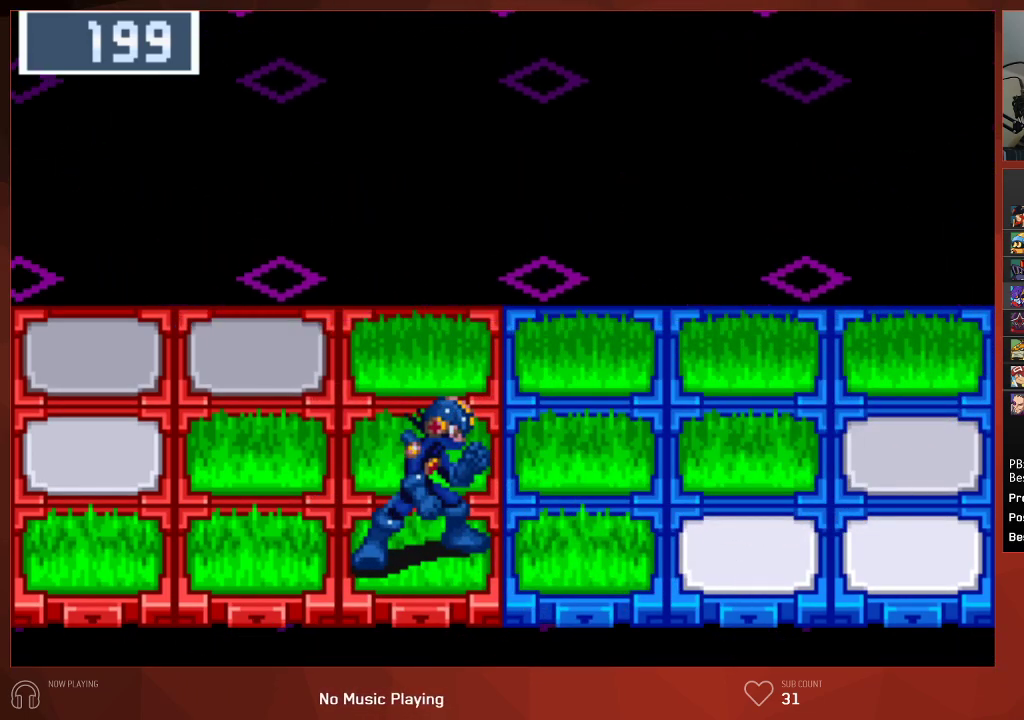
{"buttons": ["CIRCLE"], "left_stick": "center", "right_stick": "center", "events": []}
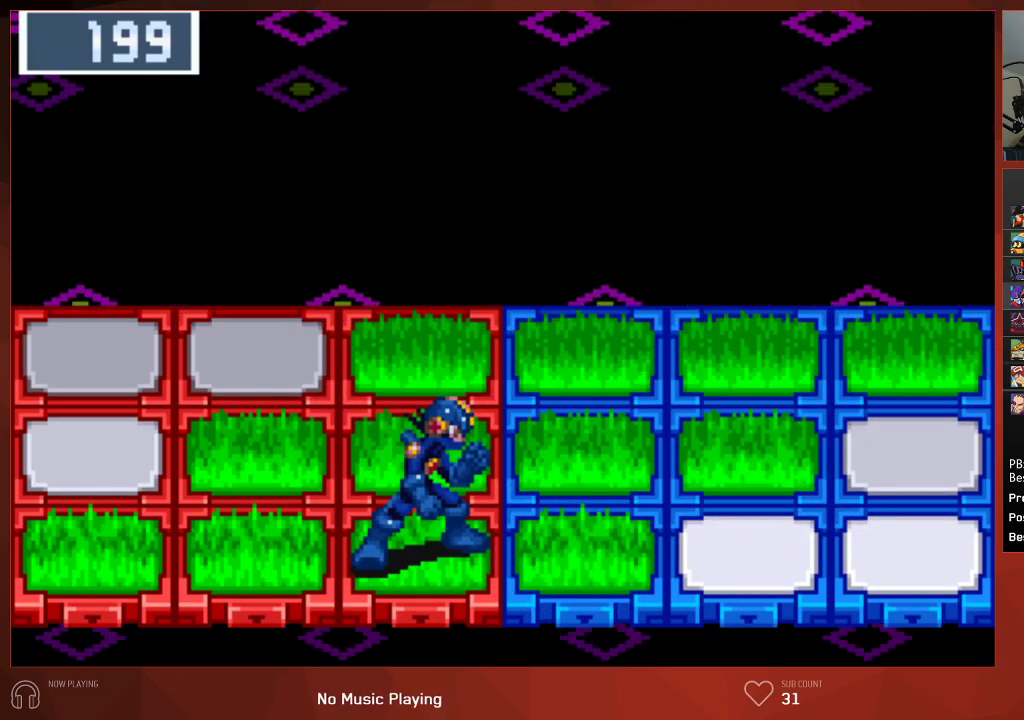
{"buttons": ["CROSS", "CIRCLE"], "left_stick": "center", "right_stick": "center"}
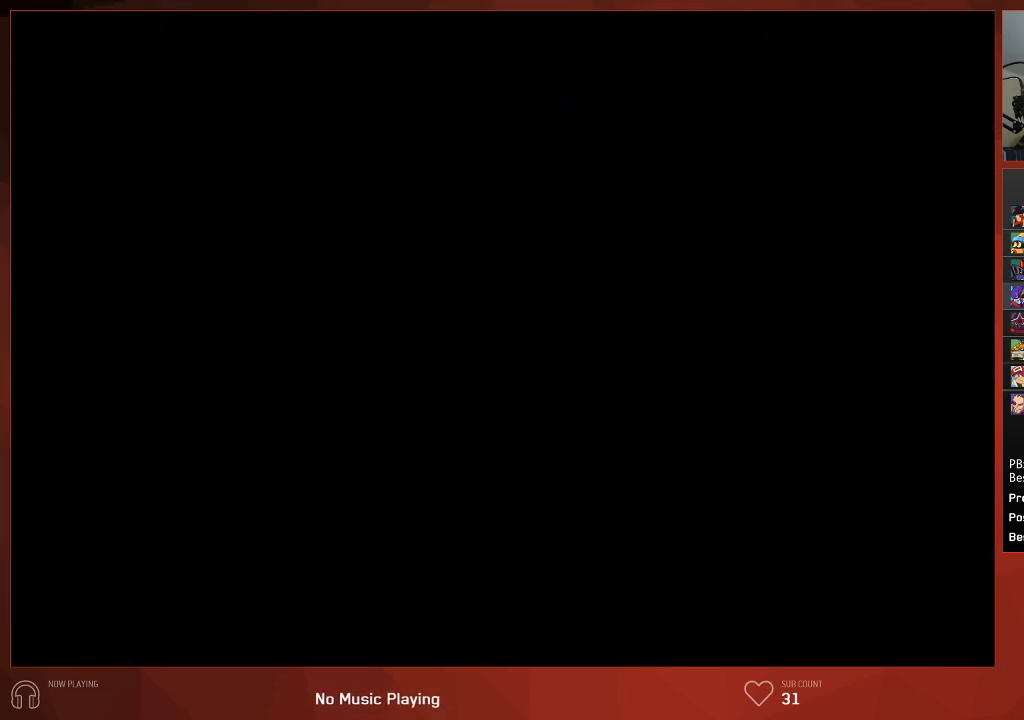
{"buttons": ["CIRCLE"], "left_stick": "center", "right_stick": "center"}
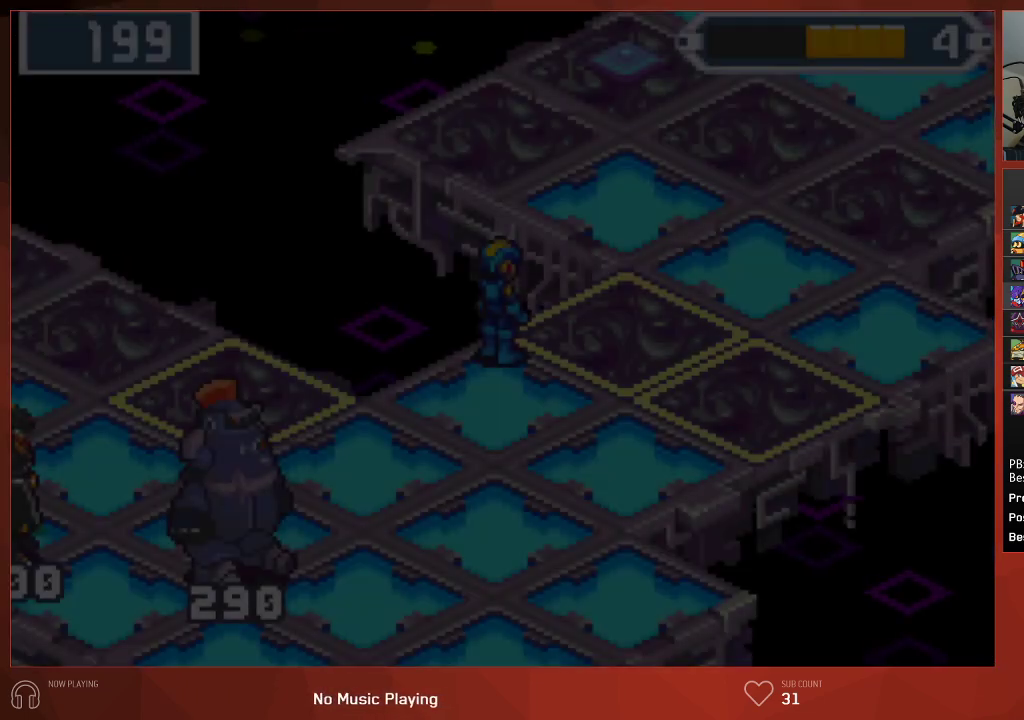
{"buttons": ["CIRCLE"], "left_stick": "center", "right_stick": "center", "events": []}
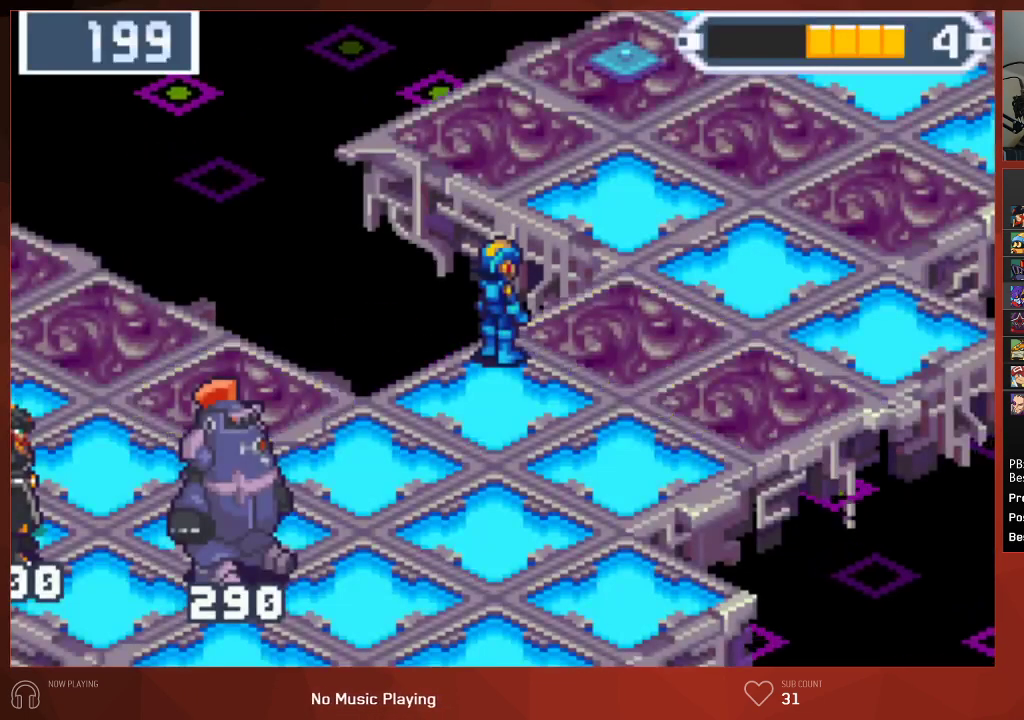
{"buttons": ["CIRCLE"], "left_stick": "center", "right_stick": "center", "events": []}
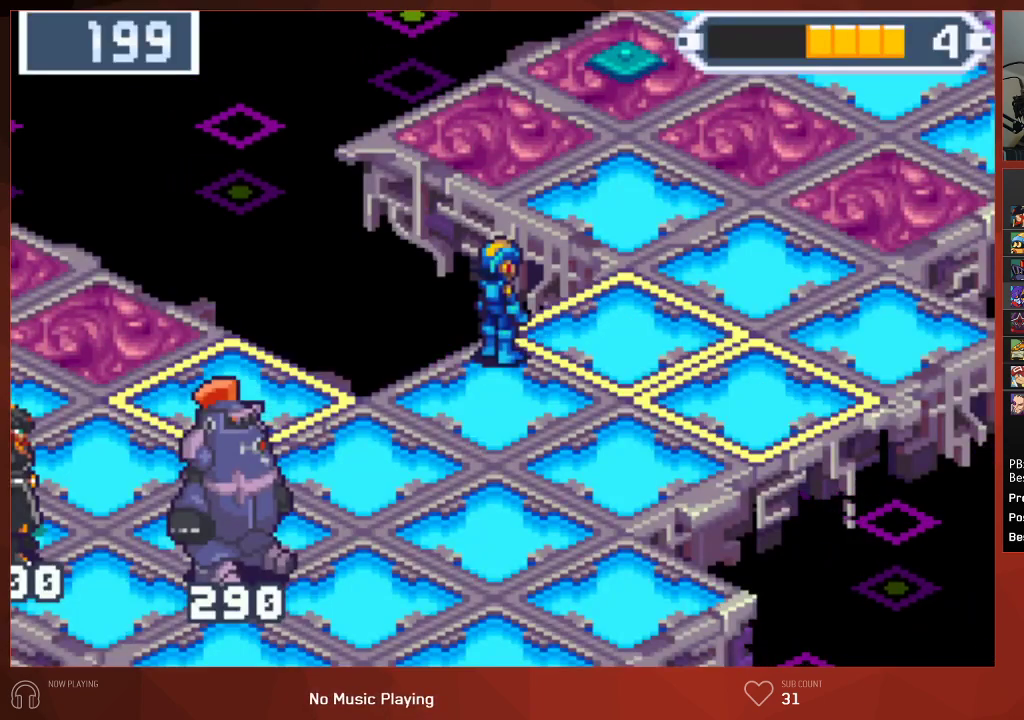
{"buttons": ["CIRCLE"], "left_stick": "center", "right_stick": "center", "events": []}
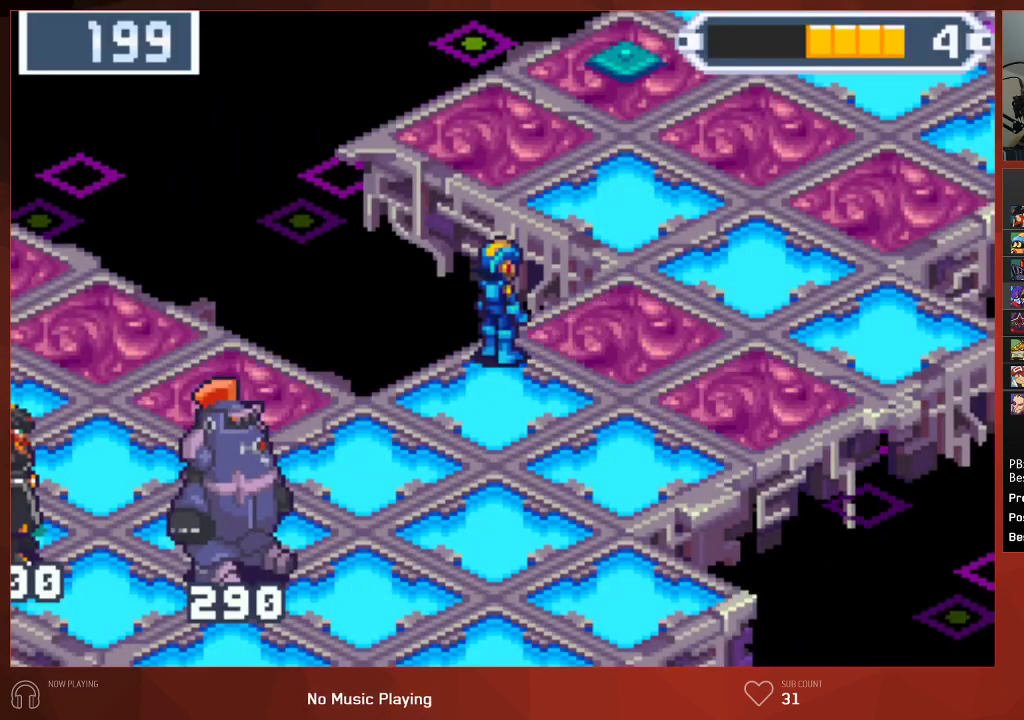
{"buttons": ["CROSS", "CIRCLE"], "left_stick": "center", "right_stick": "center"}